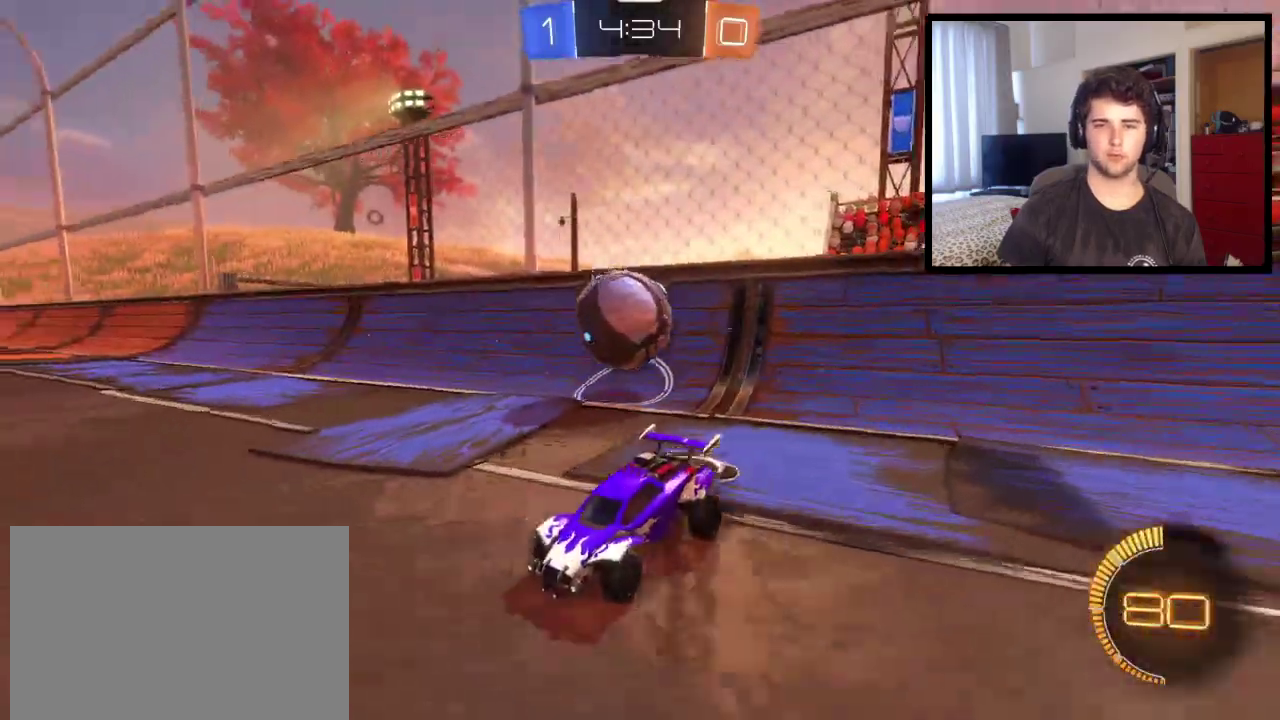
Gameplay with a controller (PlayStation layout); each line is a JSON object with the inputs held at the frame after it. "events" lists button and stick changes between this image and that frame as [ms after this image, input, new state], when the widget could be followed in between. This overlay highlights the sticks when they move; stick clicks (L3 R3) are not distinguishable. Not read: R1 R2.
{"buttons": ["L2"], "left_stick": "left", "right_stick": "center", "events": [[100, "left_stick", "left"]]}
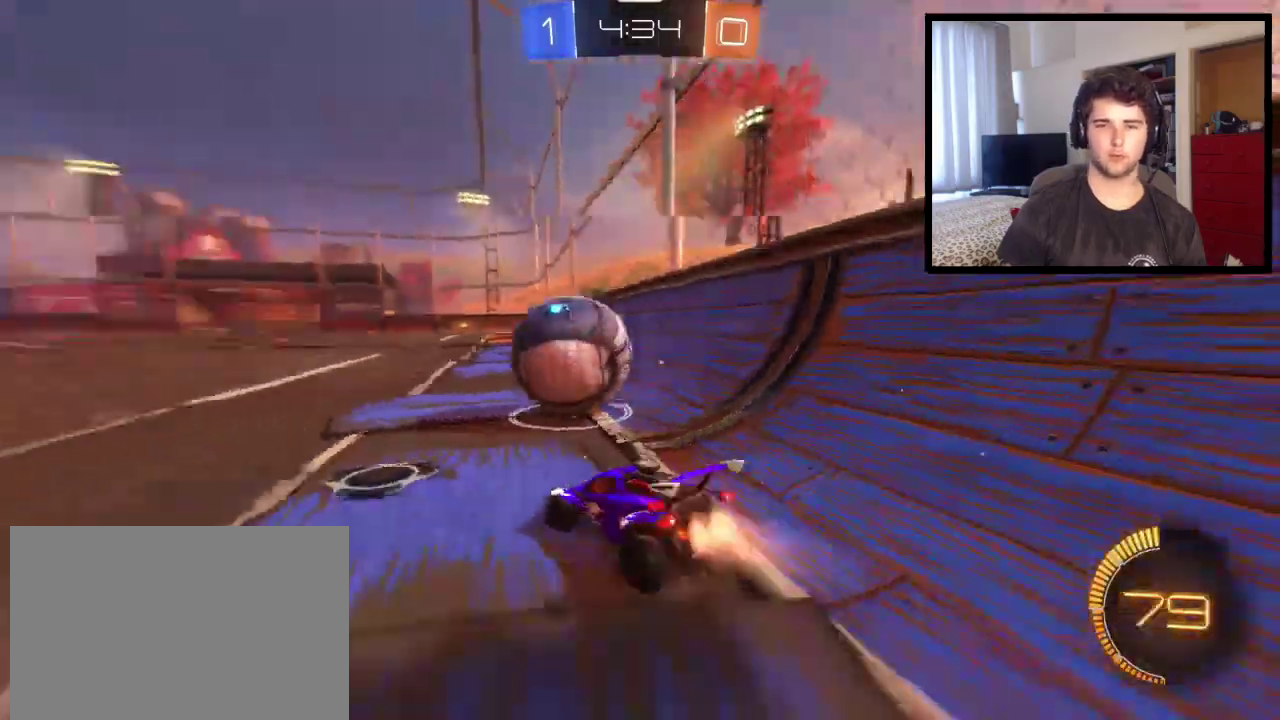
{"buttons": [], "left_stick": "center", "right_stick": "center", "events": [[34, "L2", "up"], [67, "left_stick", "center"]]}
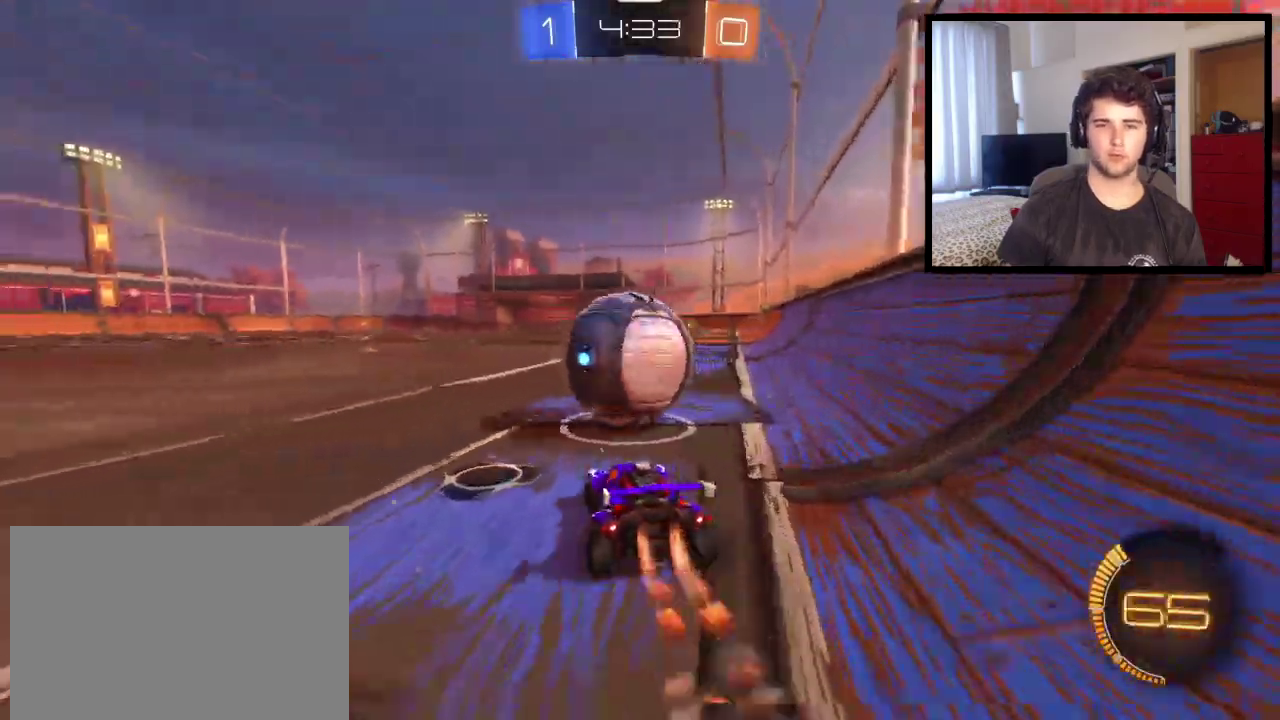
{"buttons": [], "left_stick": "center", "right_stick": "center", "events": [[67, "TRIANGLE", "down"], [133, "left_stick", "left"], [234, "TRIANGLE", "up"], [334, "left_stick", "center"]]}
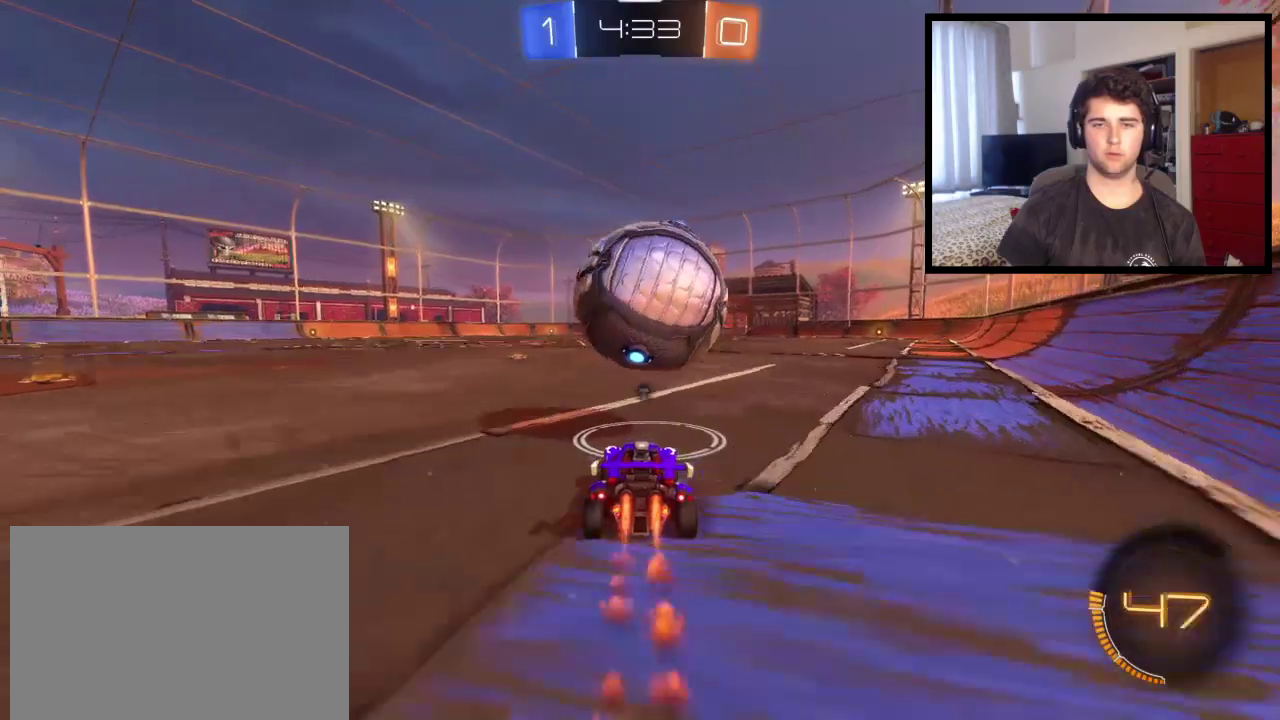
{"buttons": [], "left_stick": "center", "right_stick": "center", "events": [[367, "left_stick", "down-right"], [434, "left_stick", "center"]]}
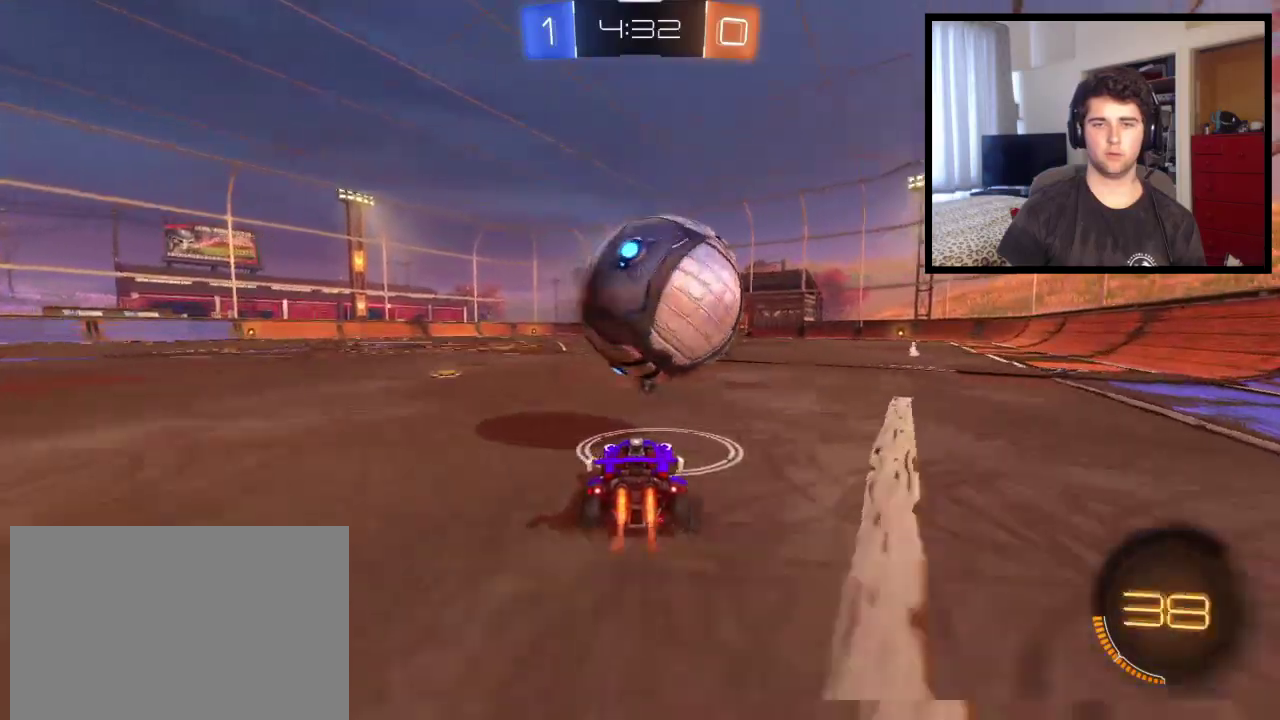
{"buttons": [], "left_stick": "center", "right_stick": "center", "events": [[67, "left_stick", "left"], [200, "left_stick", "center"], [267, "left_stick", "right"], [400, "left_stick", "center"]]}
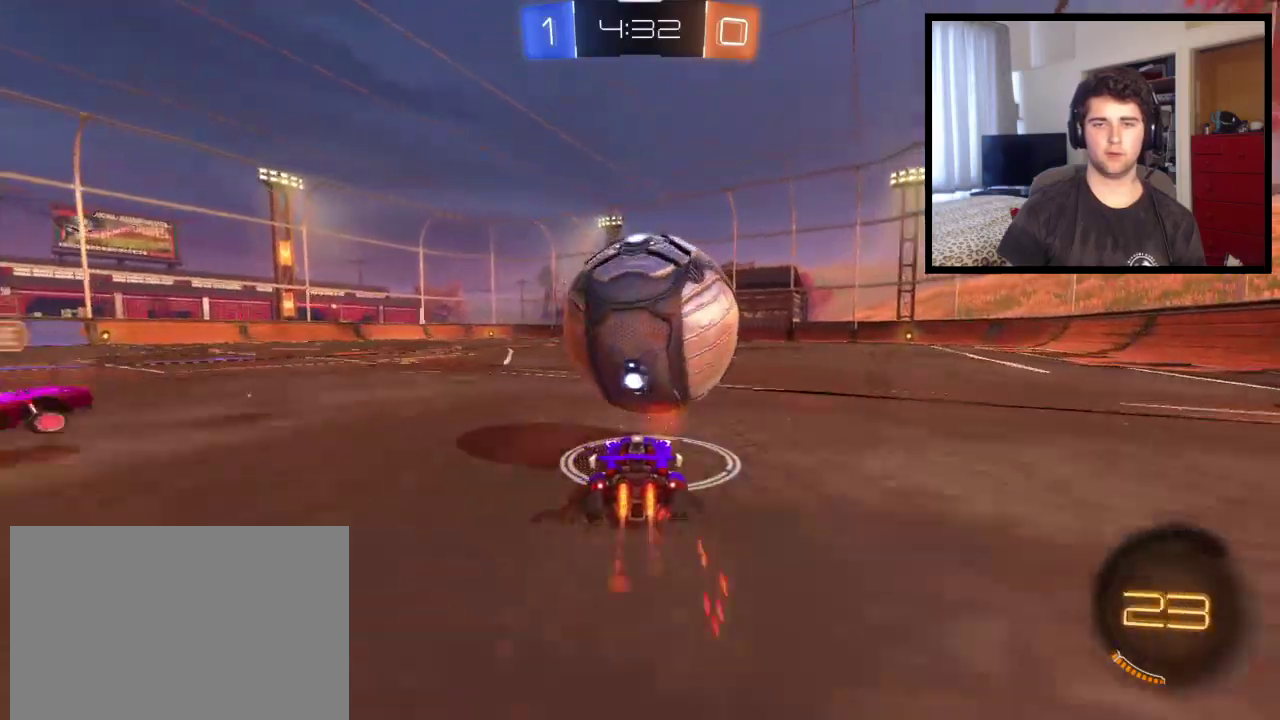
{"buttons": ["CROSS"], "left_stick": "center", "right_stick": "center", "events": [[67, "left_stick", "left"], [201, "left_stick", "center"], [367, "left_stick", "right"], [468, "CROSS", "down"], [501, "left_stick", "center"]]}
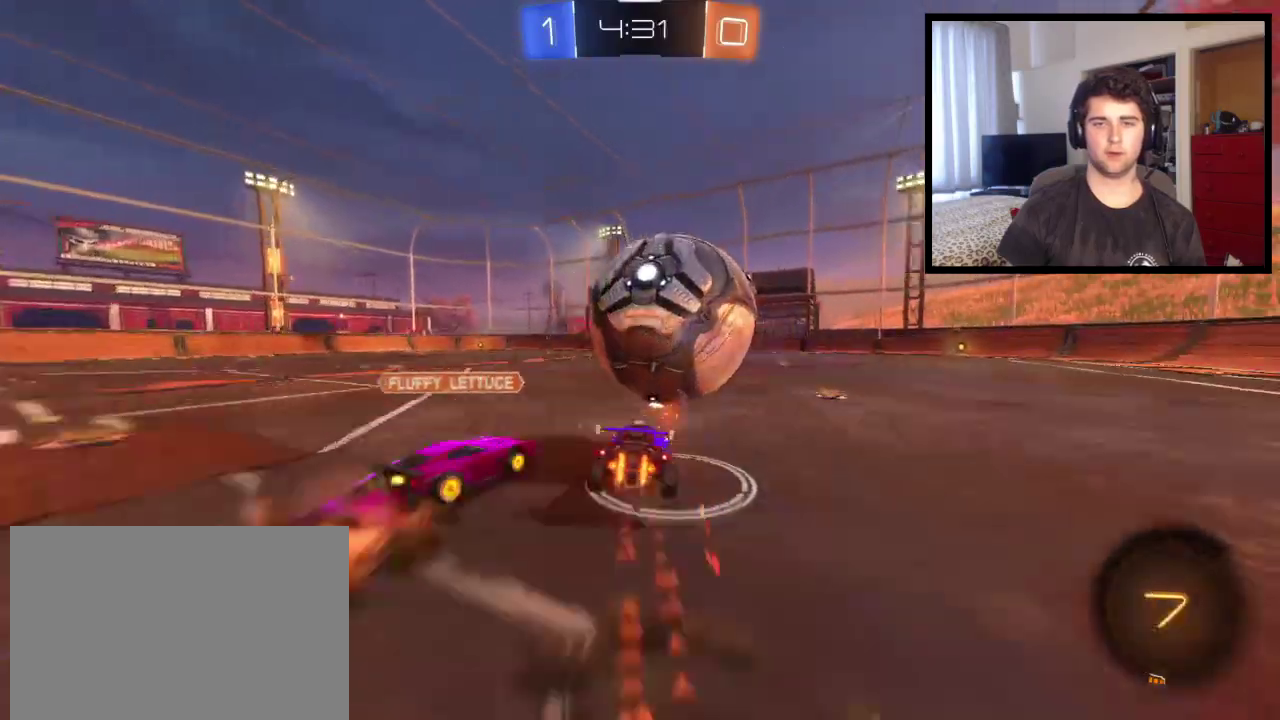
{"buttons": ["L1"], "left_stick": "right", "right_stick": "center", "events": [[33, "left_stick", "right"], [100, "left_stick", "up-right"], [267, "CROSS", "up"], [334, "TRIANGLE", "down"], [334, "left_stick", "right"], [434, "TRIANGLE", "up"], [500, "L1", "down"]]}
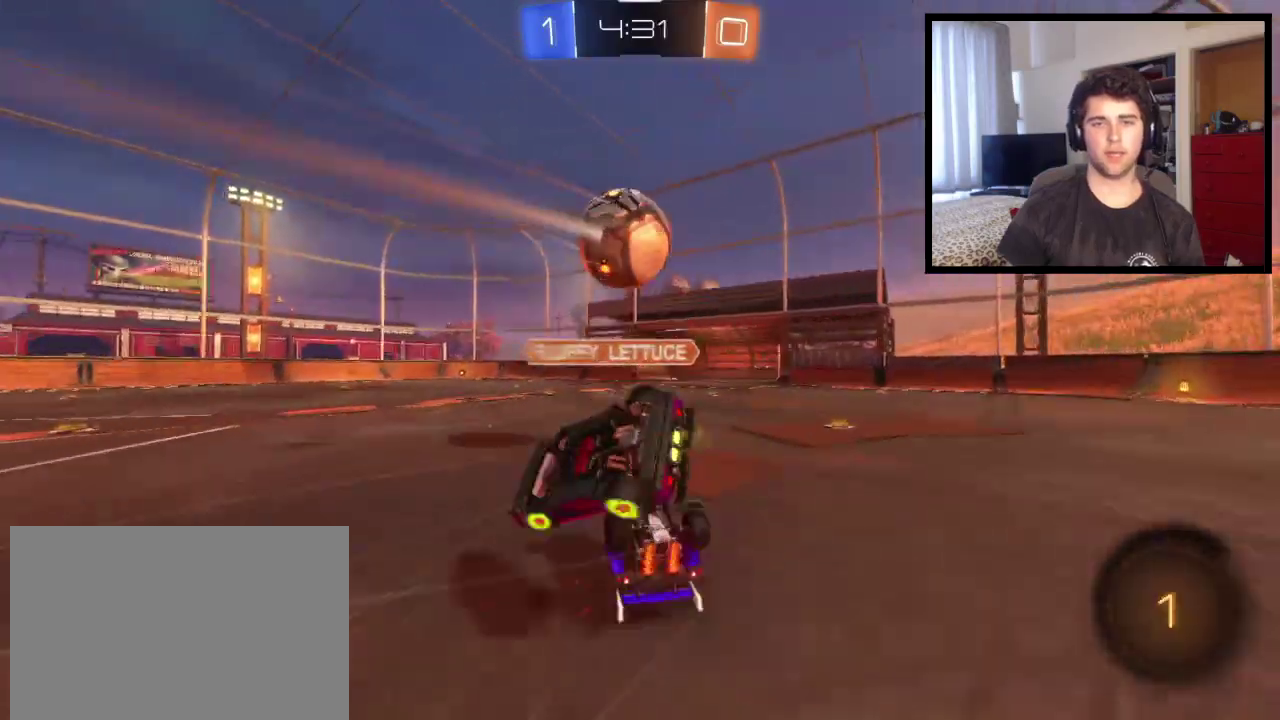
{"buttons": [], "left_stick": "center", "right_stick": "center", "events": [[267, "L1", "up"], [301, "left_stick", "down-right"], [434, "left_stick", "center"]]}
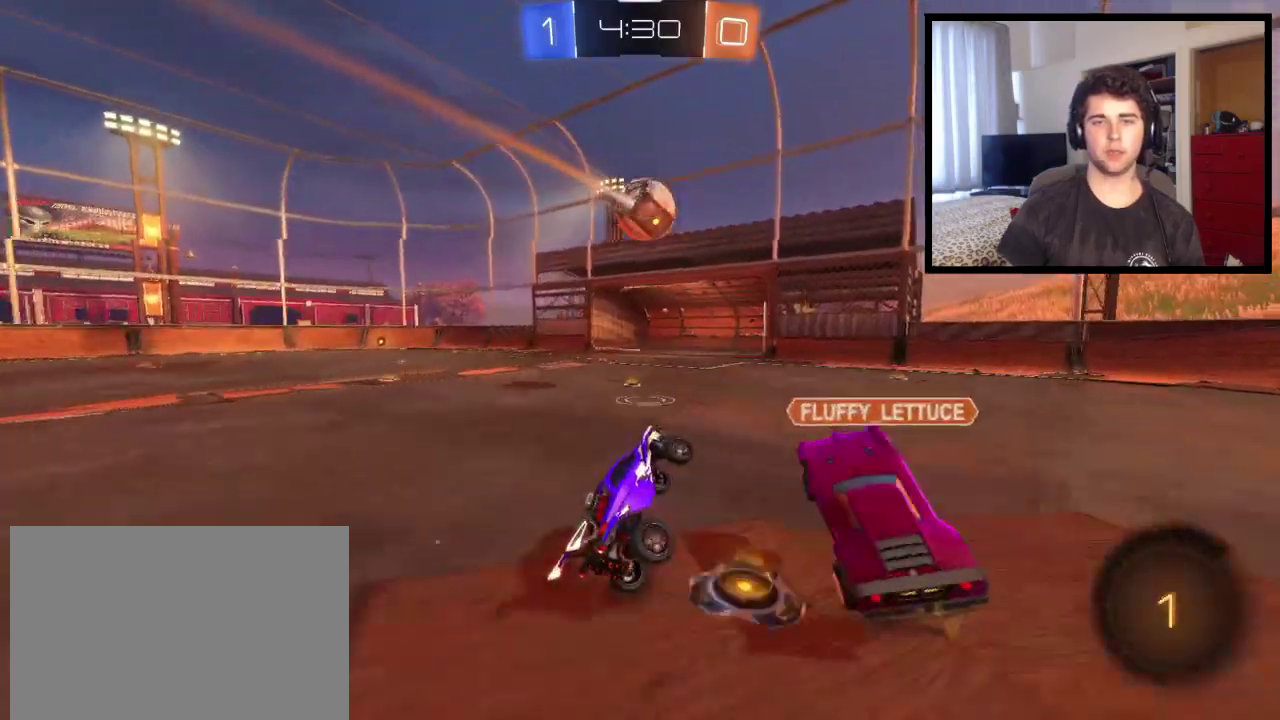
{"buttons": [], "left_stick": "left", "right_stick": "center", "events": [[234, "left_stick", "left"]]}
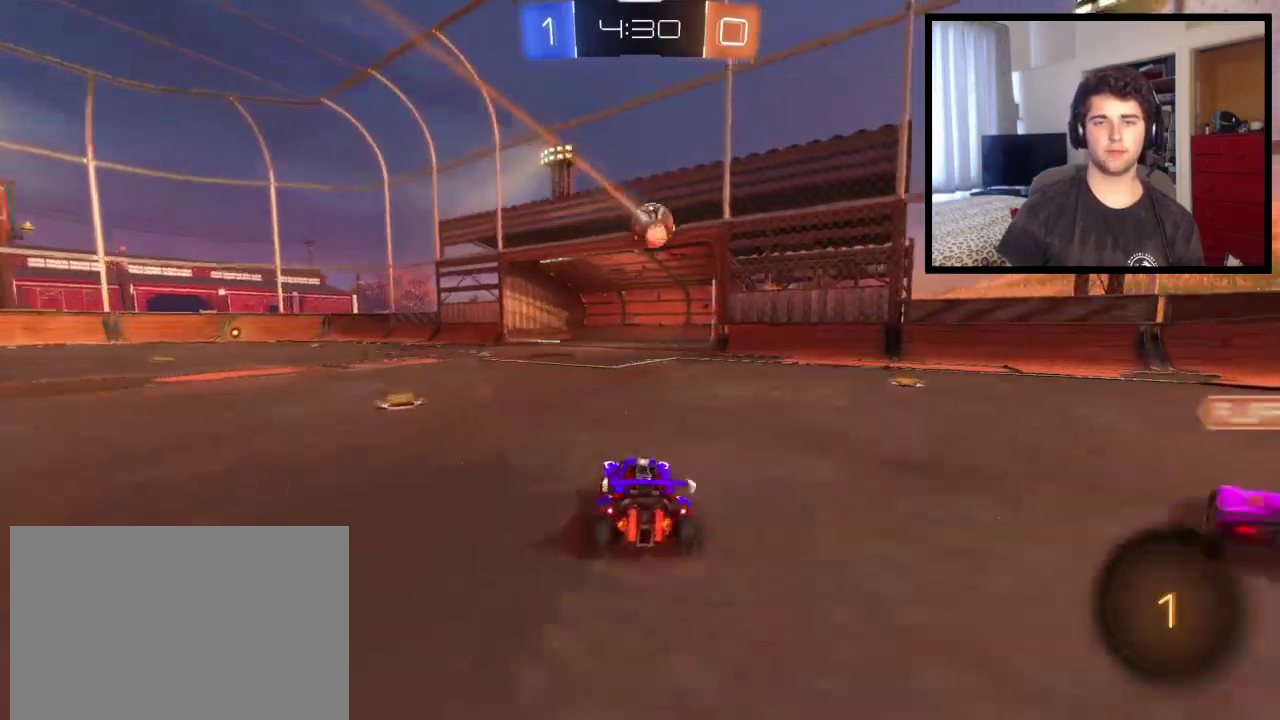
{"buttons": ["CROSS", "L1"], "left_stick": "left", "right_stick": "center", "events": [[267, "CROSS", "down"], [267, "L1", "down"]]}
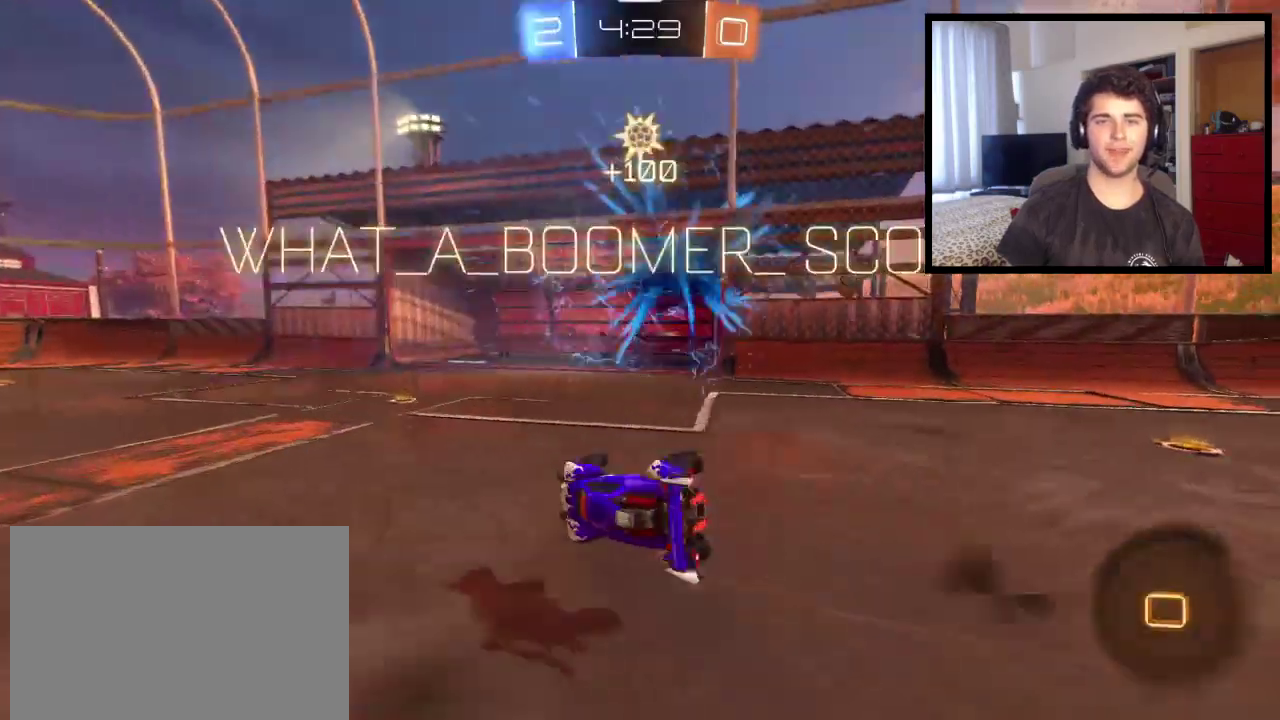
{"buttons": ["SQUARE", "L1"], "left_stick": "up-left", "right_stick": "center", "events": [[33, "CROSS", "up"], [67, "TRIANGLE", "down"], [300, "TRIANGLE", "up"], [367, "left_stick", "up-left"], [400, "SQUARE", "down"]]}
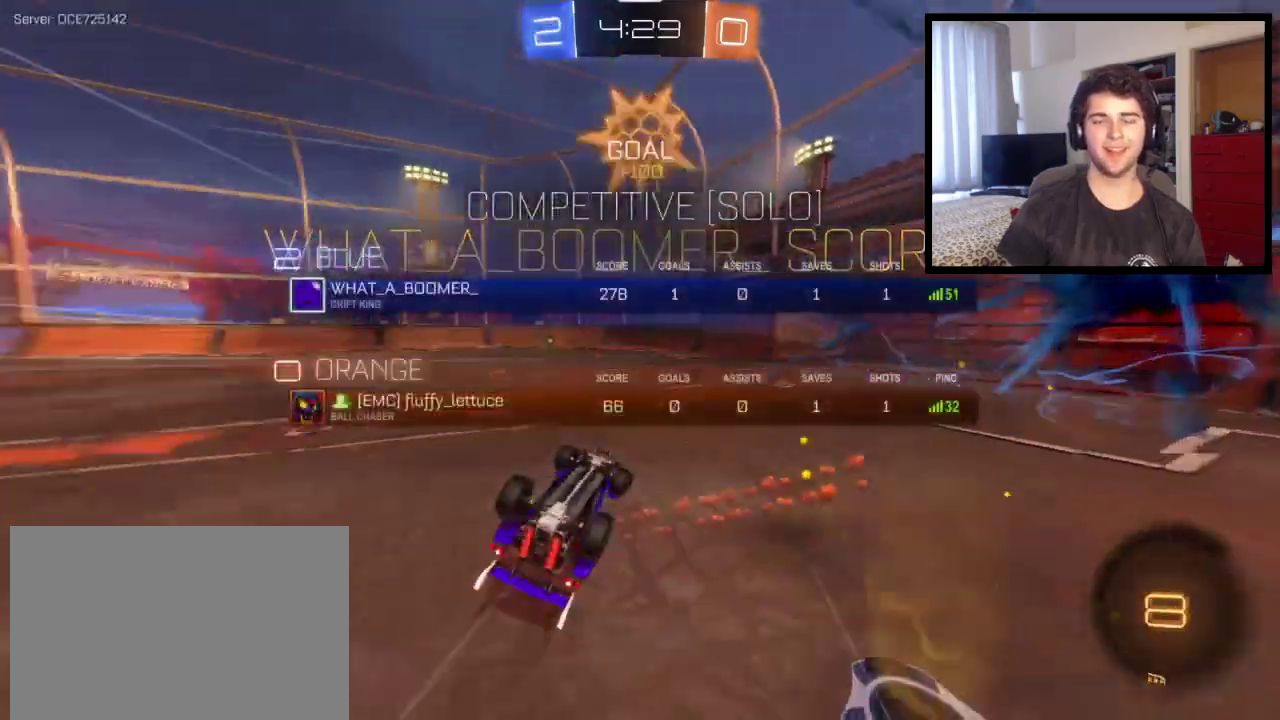
{"buttons": ["L1"], "left_stick": "up-left", "right_stick": "center"}
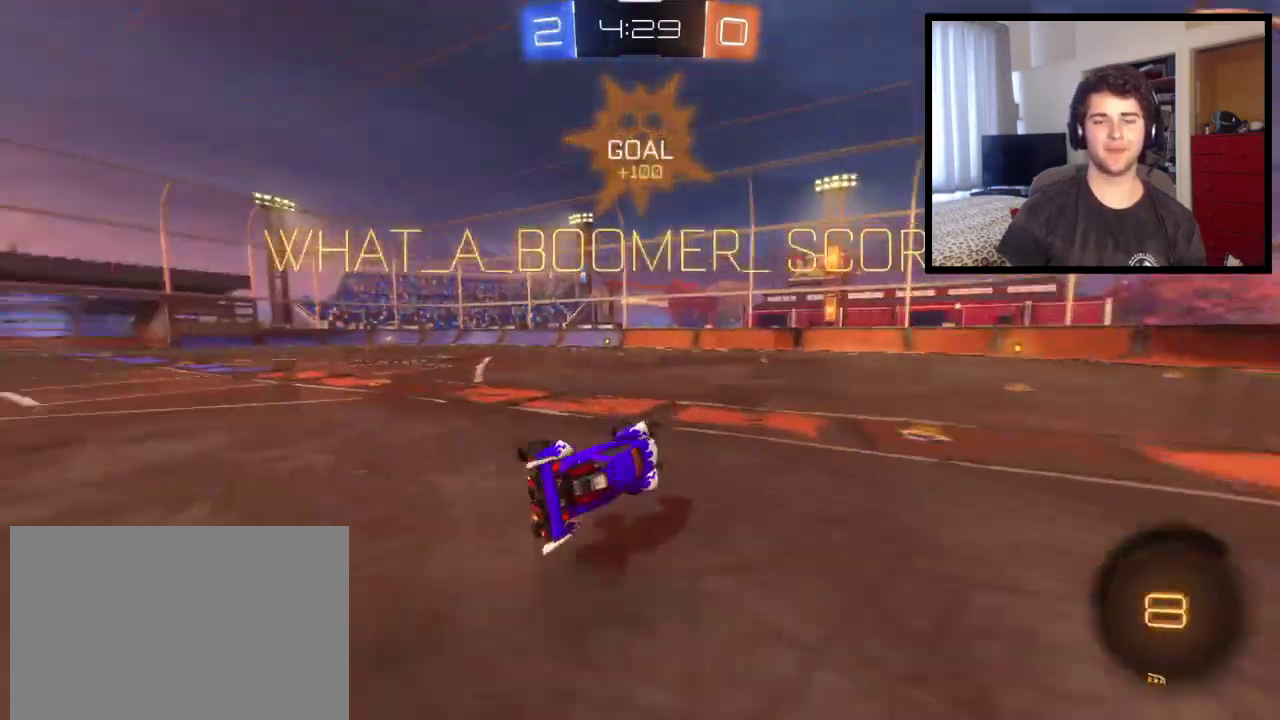
{"buttons": ["L1"], "left_stick": "down", "right_stick": "center", "events": [[200, "left_stick", "center"], [467, "left_stick", "down"]]}
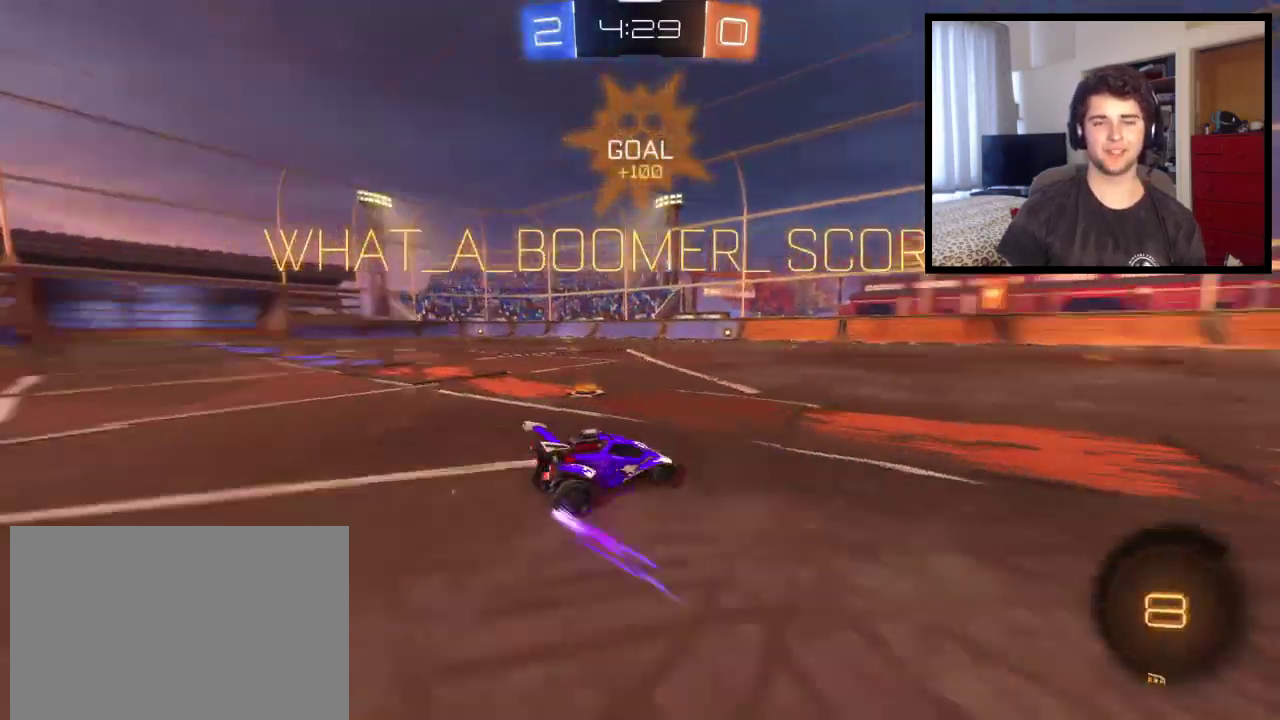
{"buttons": [], "left_stick": "center", "right_stick": "center", "events": [[34, "left_stick", "down-left"], [101, "CROSS", "down"], [367, "L1", "up"], [401, "CROSS", "up"], [401, "left_stick", "center"]]}
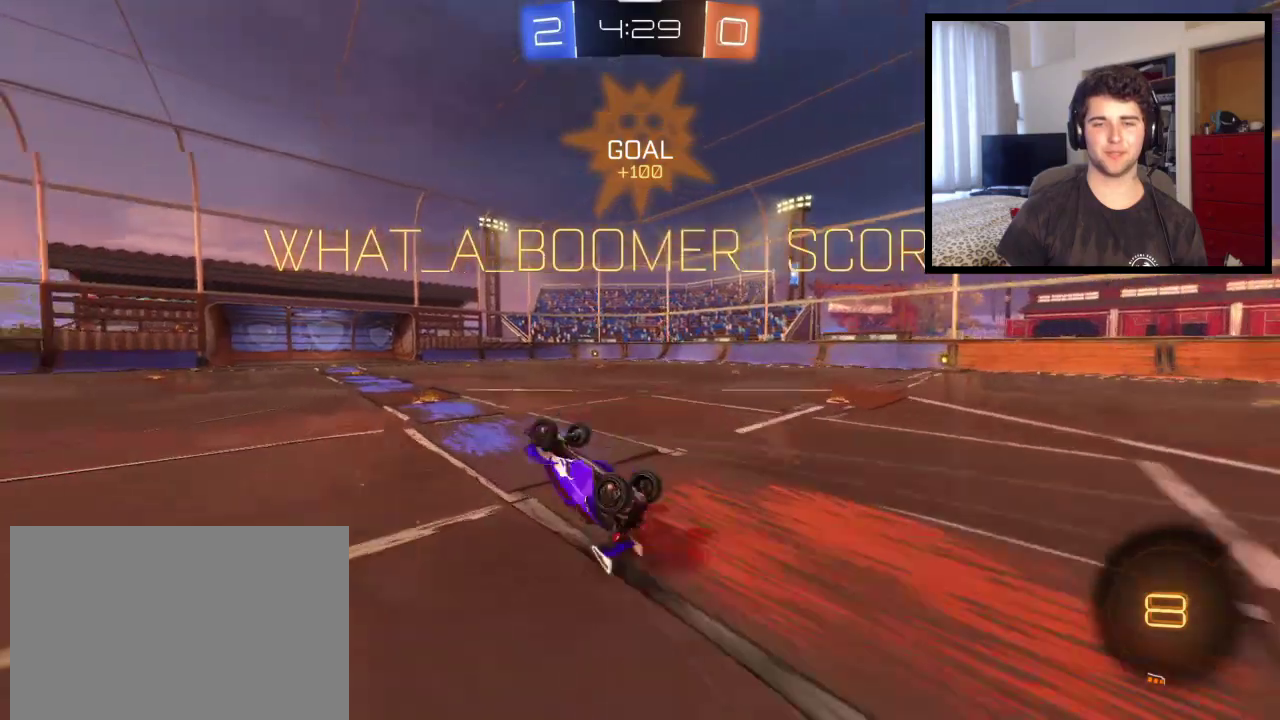
{"buttons": ["L1"], "left_stick": "up-left", "right_stick": "center", "events": [[33, "R3", "down"], [33, "left_stick", "up"], [133, "L3", "down"], [334, "L3", "up"], [367, "L1", "down"], [367, "left_stick", "up-left"], [400, "R3", "up"]]}
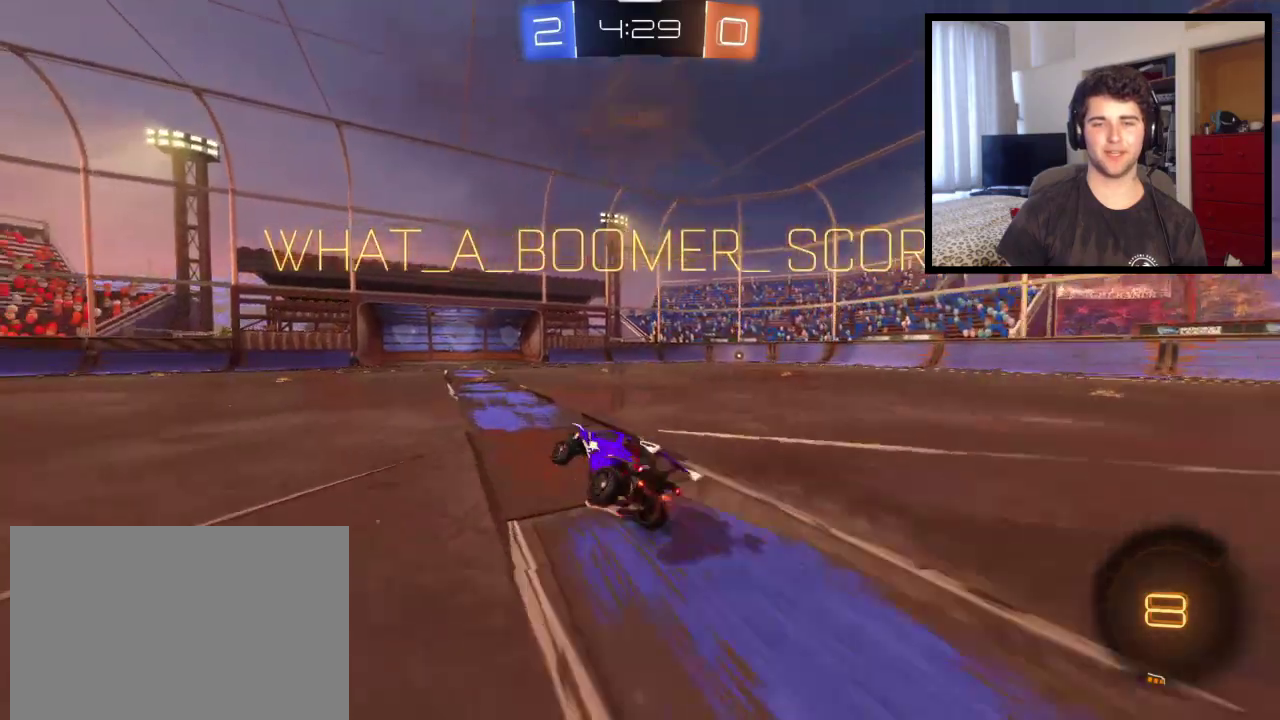
{"buttons": ["L1"], "left_stick": "up-left", "right_stick": "center", "events": [[67, "left_stick", "center"], [201, "left_stick", "down-right"], [401, "CROSS", "down"], [468, "CROSS", "up"], [468, "left_stick", "up-left"]]}
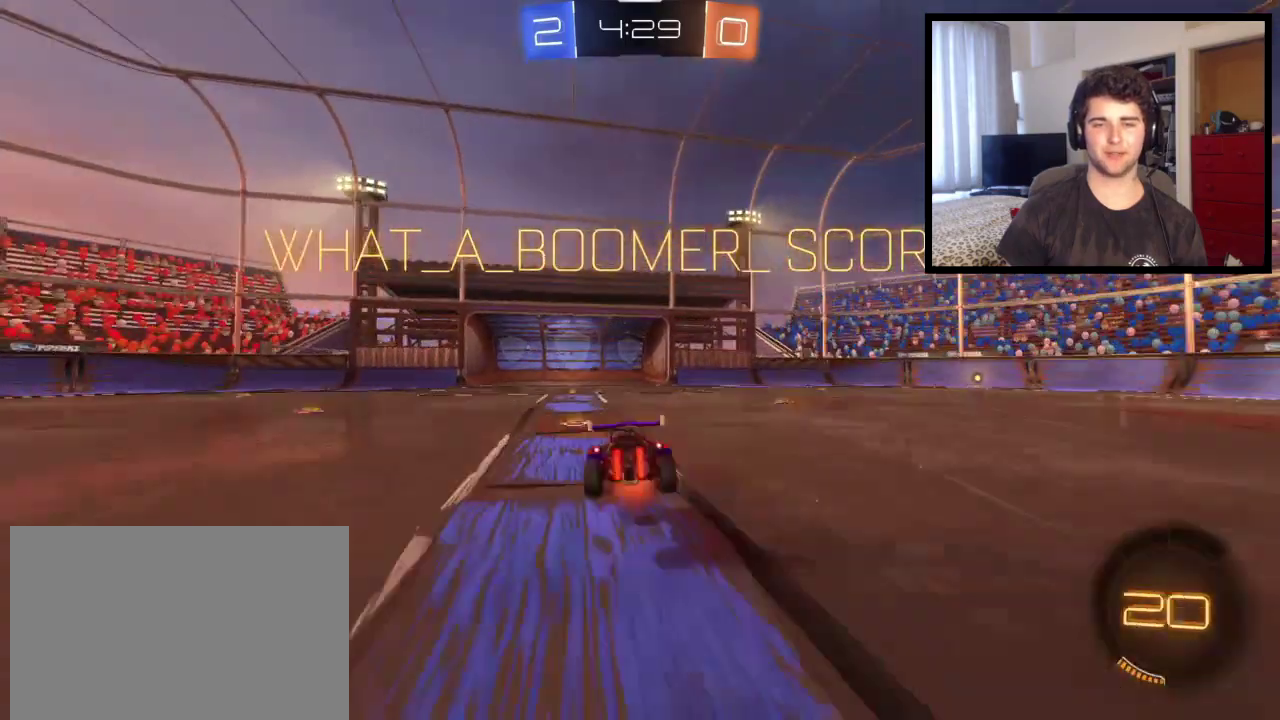
{"buttons": ["L1"], "left_stick": "left", "right_stick": "center", "events": [[33, "CROSS", "down"], [133, "left_stick", "down"], [200, "CROSS", "up"], [267, "left_stick", "down-left"], [367, "left_stick", "left"]]}
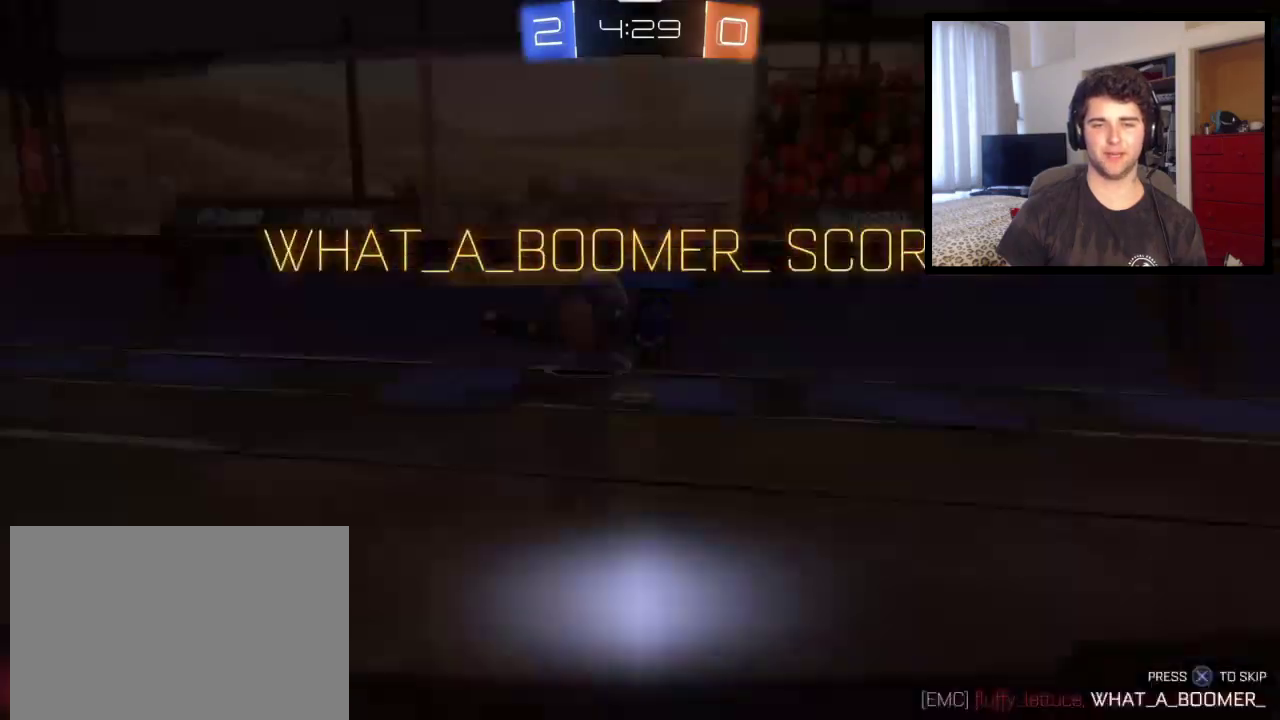
{"buttons": [], "left_stick": "center", "right_stick": "center", "events": [[167, "left_stick", "up-left"], [267, "L1", "up"], [301, "left_stick", "center"]]}
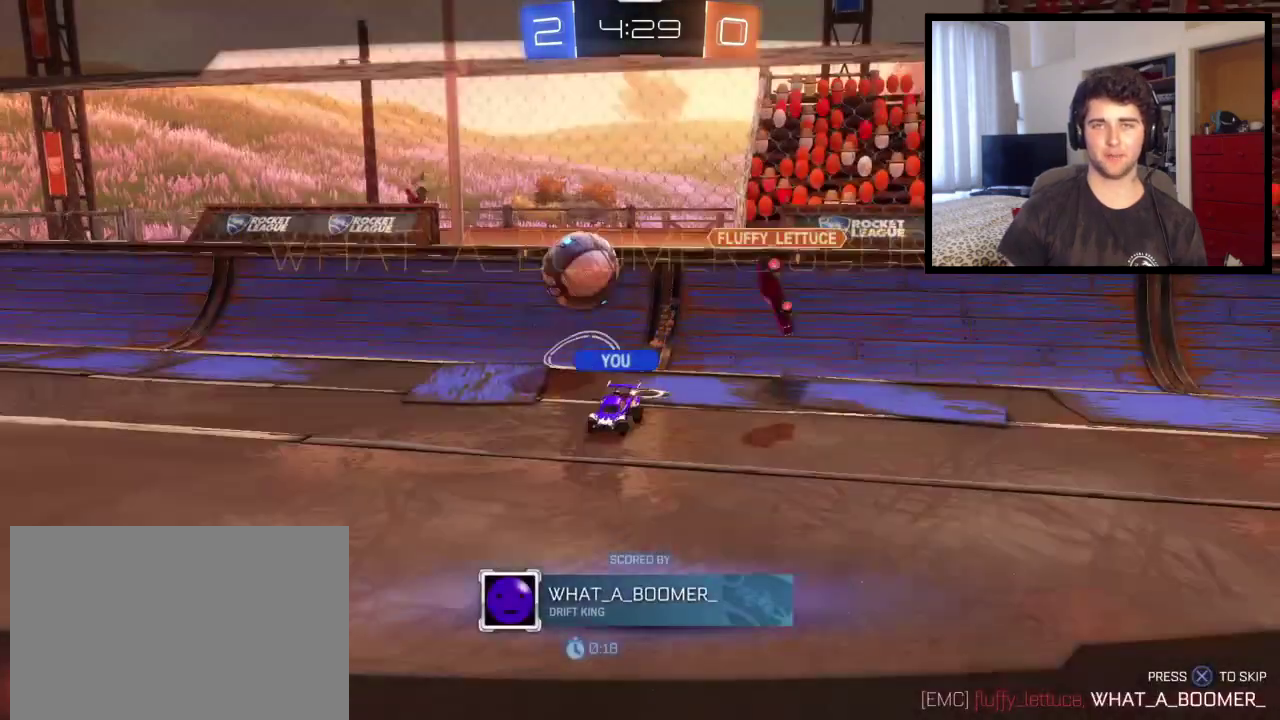
{"buttons": [], "left_stick": "center", "right_stick": "center", "events": []}
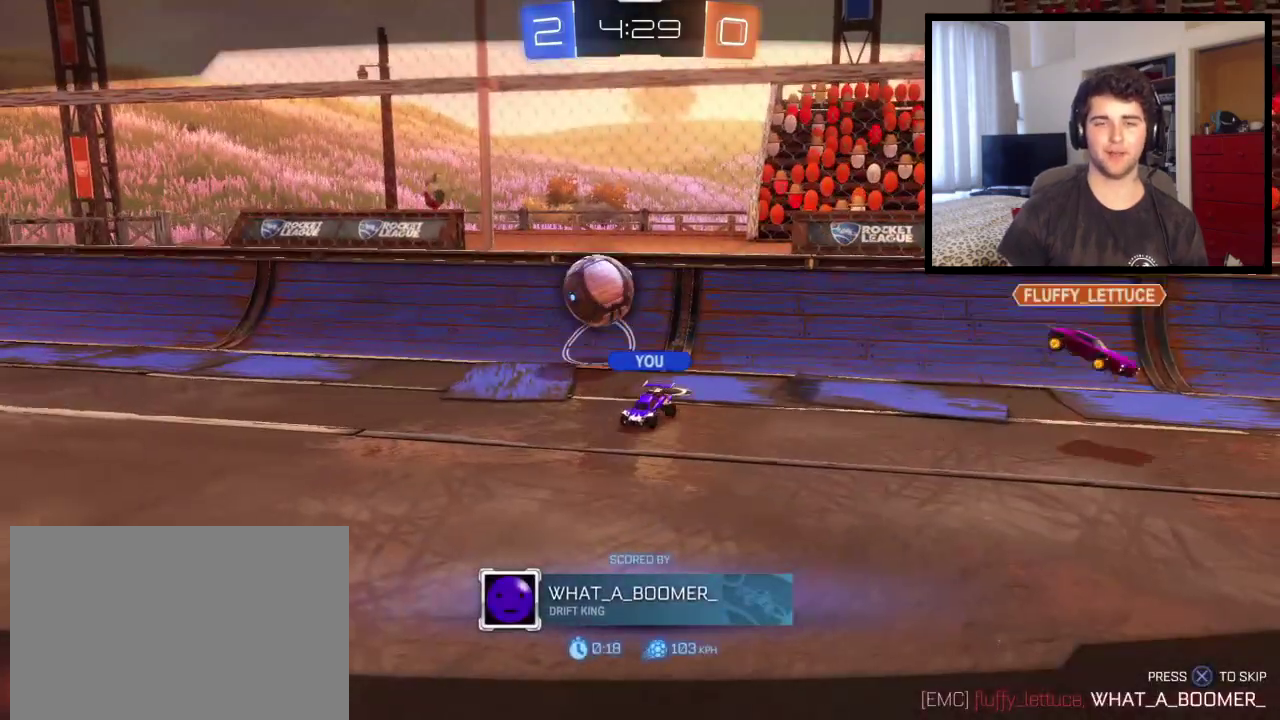
{"buttons": [], "left_stick": "center", "right_stick": "center", "events": [[101, "CROSS", "down"], [234, "CROSS", "up"], [301, "SQUARE", "down"], [468, "SQUARE", "up"]]}